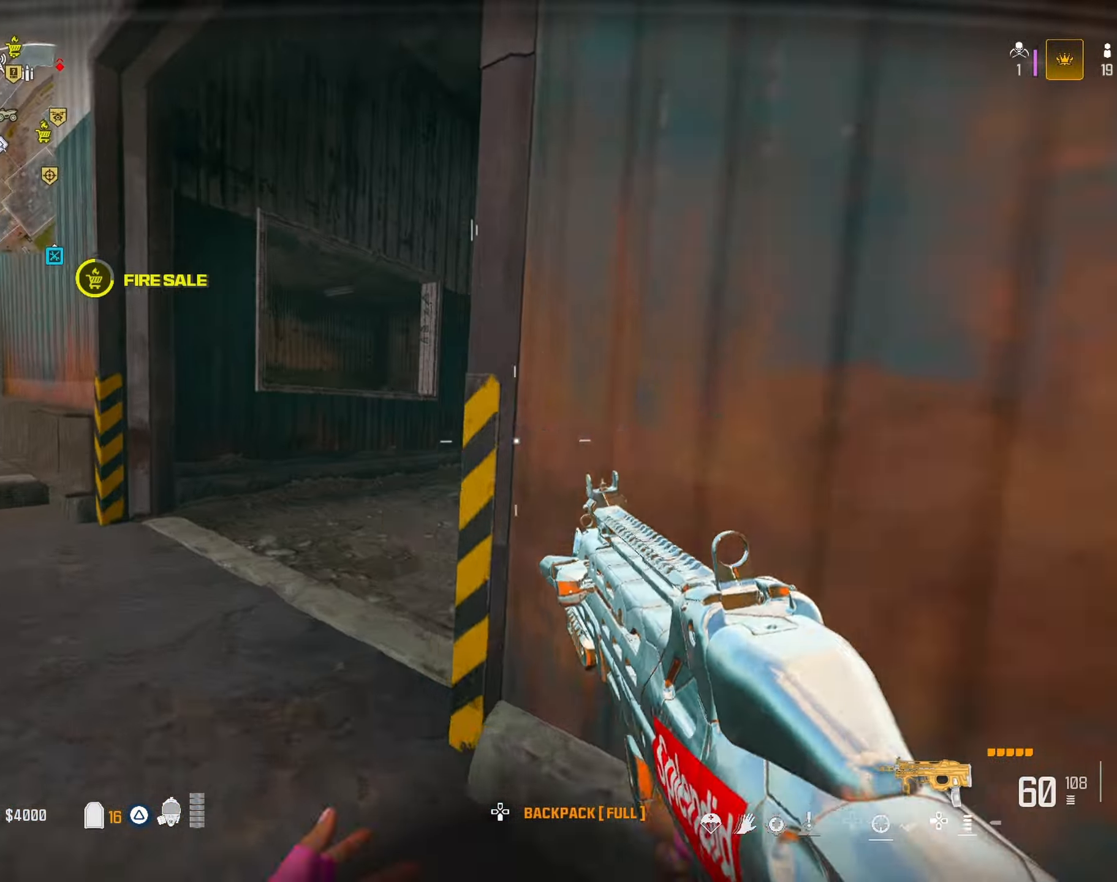
Gameplay with a controller (PlayStation layout); each line is a JSON object with the inputs held at the frame after it (dt_ms = milliseconds from this image to that frame). "button_events" lists button changes between this image and that frame as [ms after this image, input, new state], when the widget could be followed in between (sticks are given only as held states).
{"dt_ms": 500, "buttons": [], "left_stick": "down-right", "right_stick": "left", "button_events": [[33, "CROSS", "down"], [133, "CROSS", "up"]]}
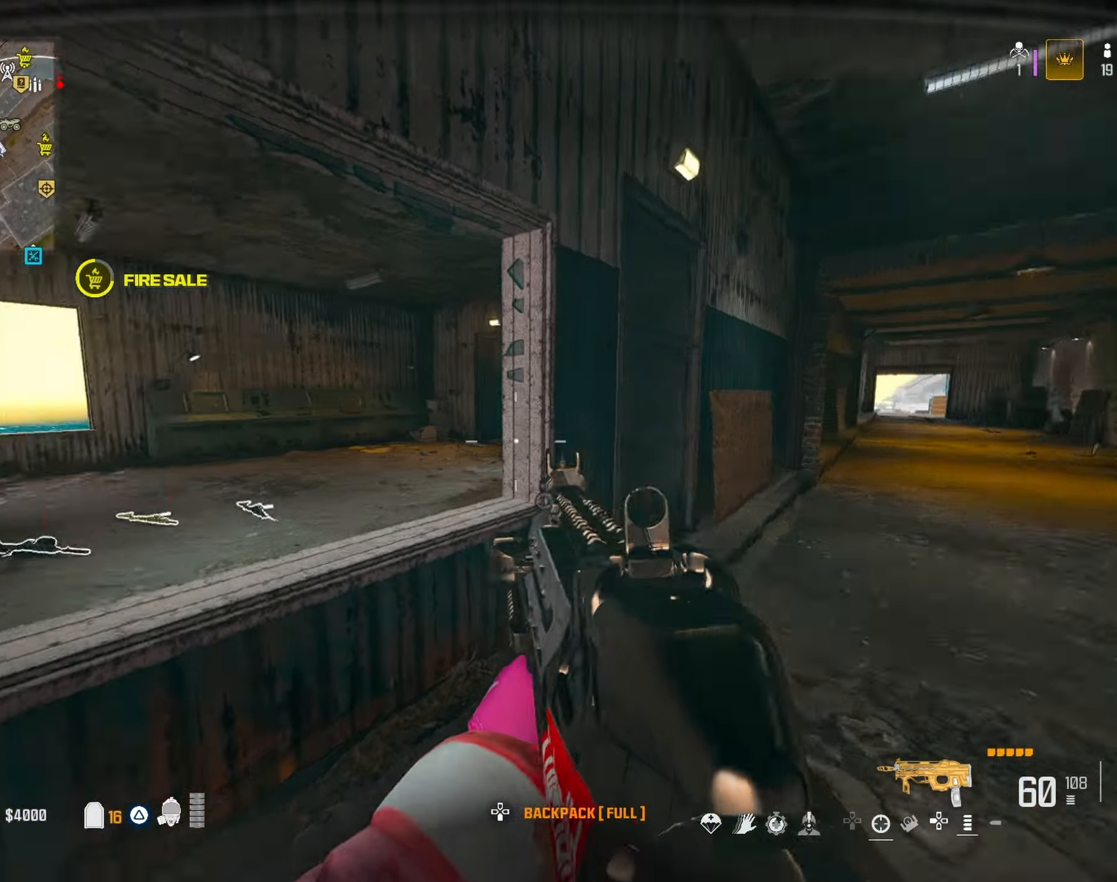
{"dt_ms": 500, "buttons": [], "left_stick": "up-left", "right_stick": "up-left", "button_events": []}
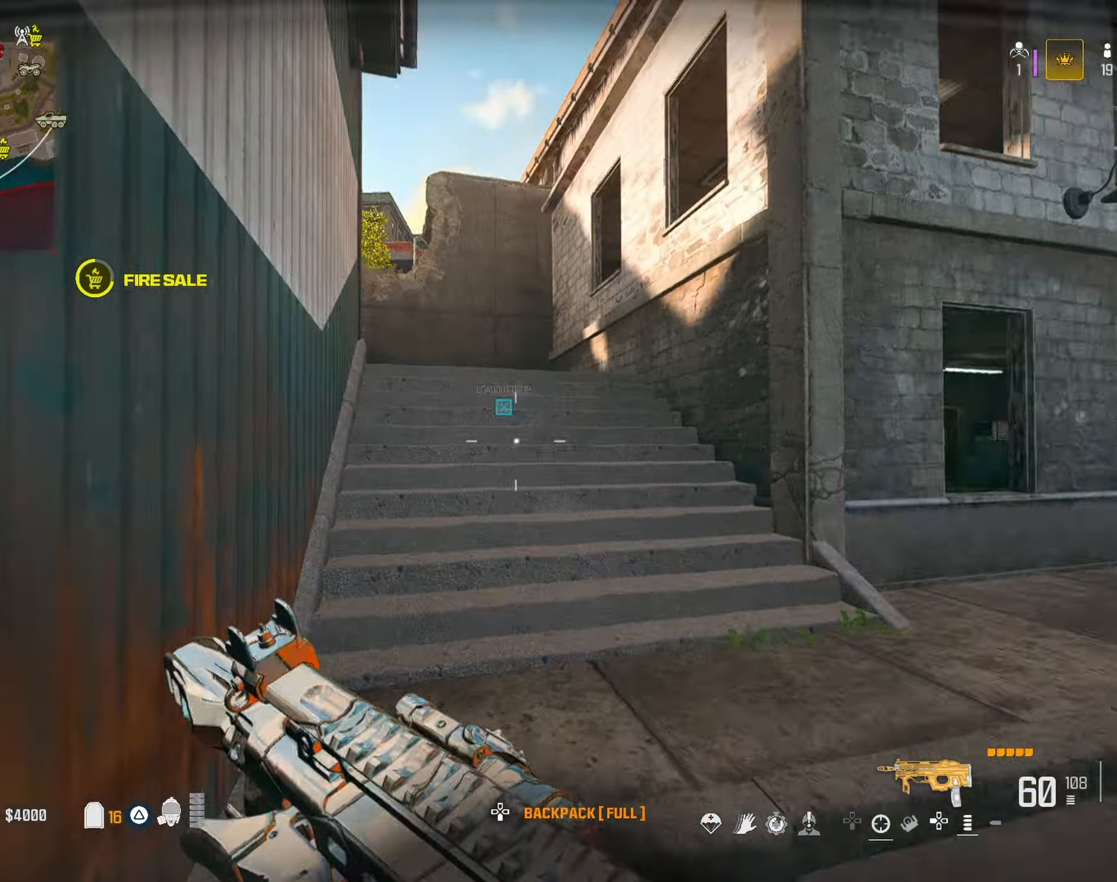
{"dt_ms": 500, "buttons": [], "left_stick": "up-right", "right_stick": "up-left", "button_events": [[50, "CROSS", "down"], [133, "CROSS", "up"]]}
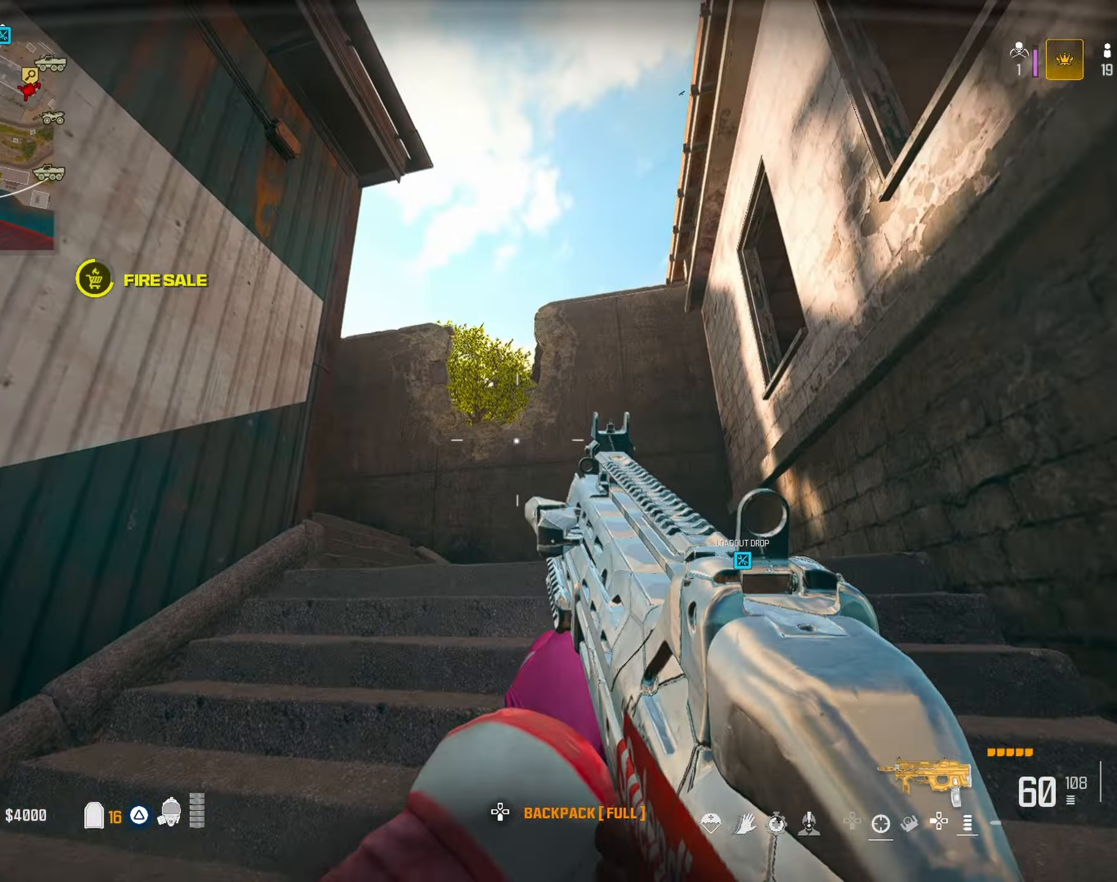
{"dt_ms": 500, "buttons": [], "left_stick": "up", "right_stick": "down-left", "button_events": [[200, "TRIANGLE", "down"], [283, "TRIANGLE", "up"], [367, "TRIANGLE", "down"], [433, "TRIANGLE", "up"]]}
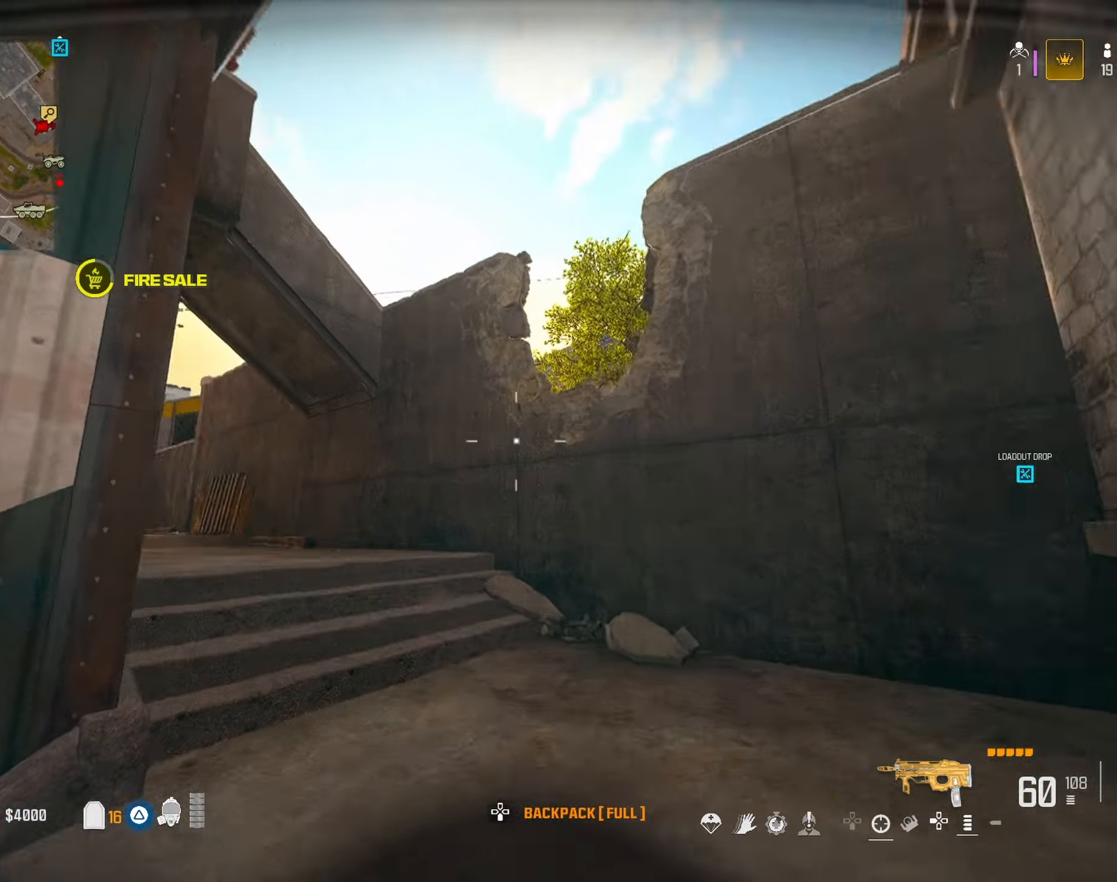
{"dt_ms": 500, "buttons": [], "left_stick": "up", "right_stick": "center", "button_events": [[183, "R3", "down"], [267, "R3", "up"], [367, "CROSS", "down"], [433, "CROSS", "up"]]}
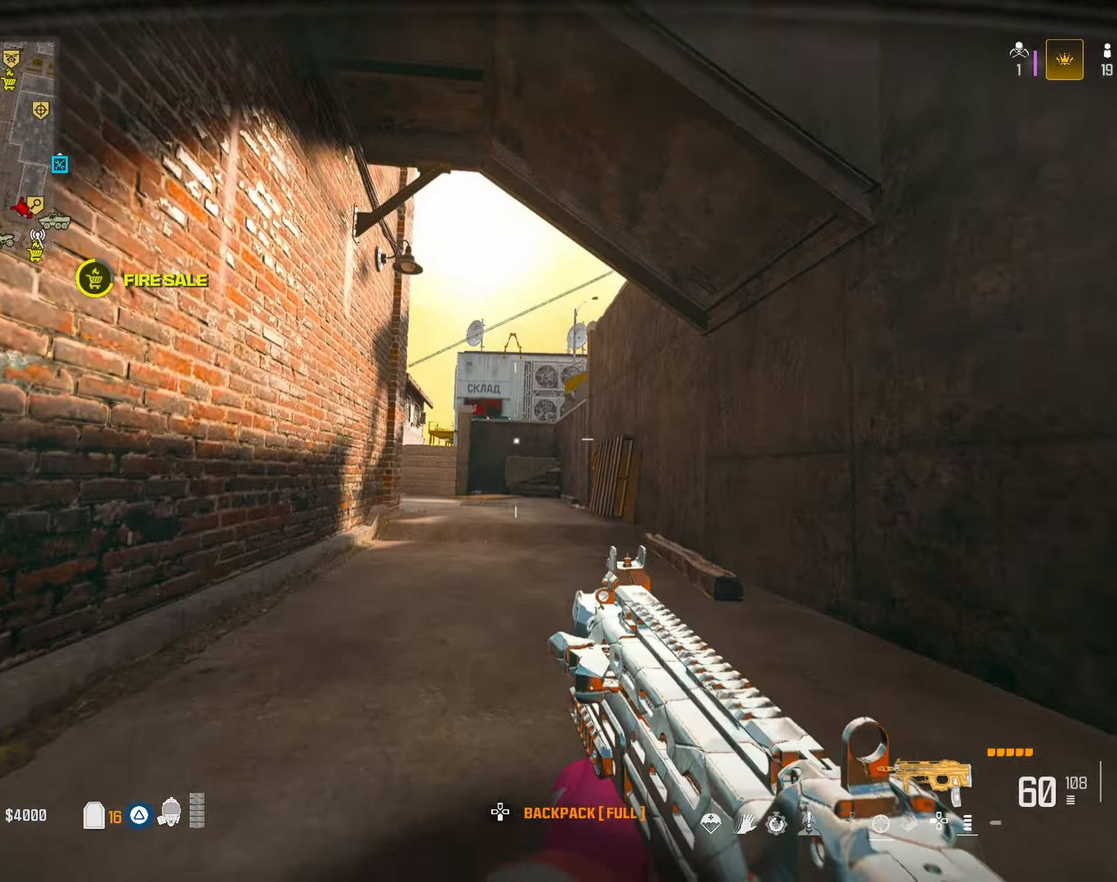
{"dt_ms": 500, "buttons": [], "left_stick": "up-left", "right_stick": "center", "button_events": [[383, "R3", "down"], [500, "R3", "up"]]}
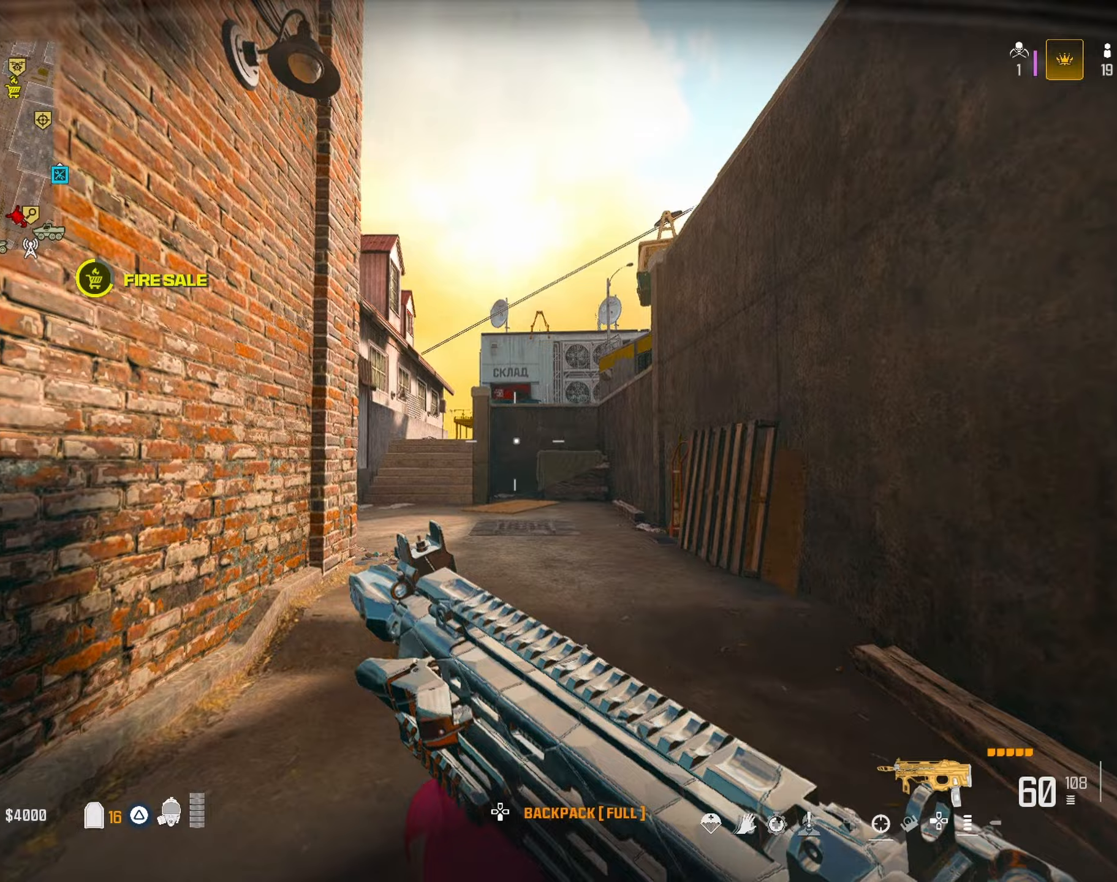
{"dt_ms": 500, "buttons": ["TRIANGLE"], "left_stick": "up", "right_stick": "left", "button_events": [[183, "CROSS", "down"], [250, "CROSS", "up"], [417, "TRIANGLE", "down"]]}
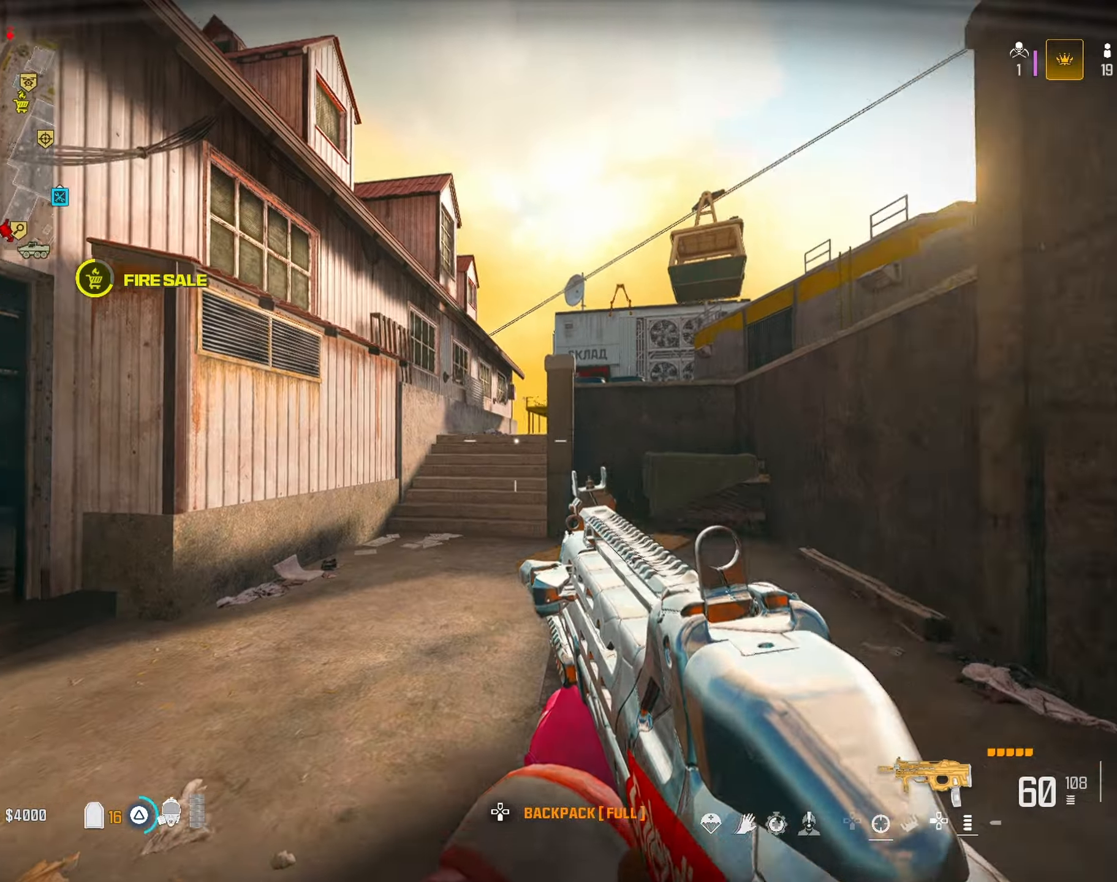
{"dt_ms": 1000, "buttons": [], "left_stick": "right", "right_stick": "center", "button_events": [[17, "TRIANGLE", "up"], [83, "TRIANGLE", "down"], [150, "TRIANGLE", "up"], [267, "TRIANGLE", "down"], [333, "TRIANGLE", "up"], [417, "TRIANGLE", "down"], [500, "TRIANGLE", "up"], [617, "R3", "down"], [700, "R3", "up"], [900, "CROSS", "down"], [967, "CROSS", "up"]]}
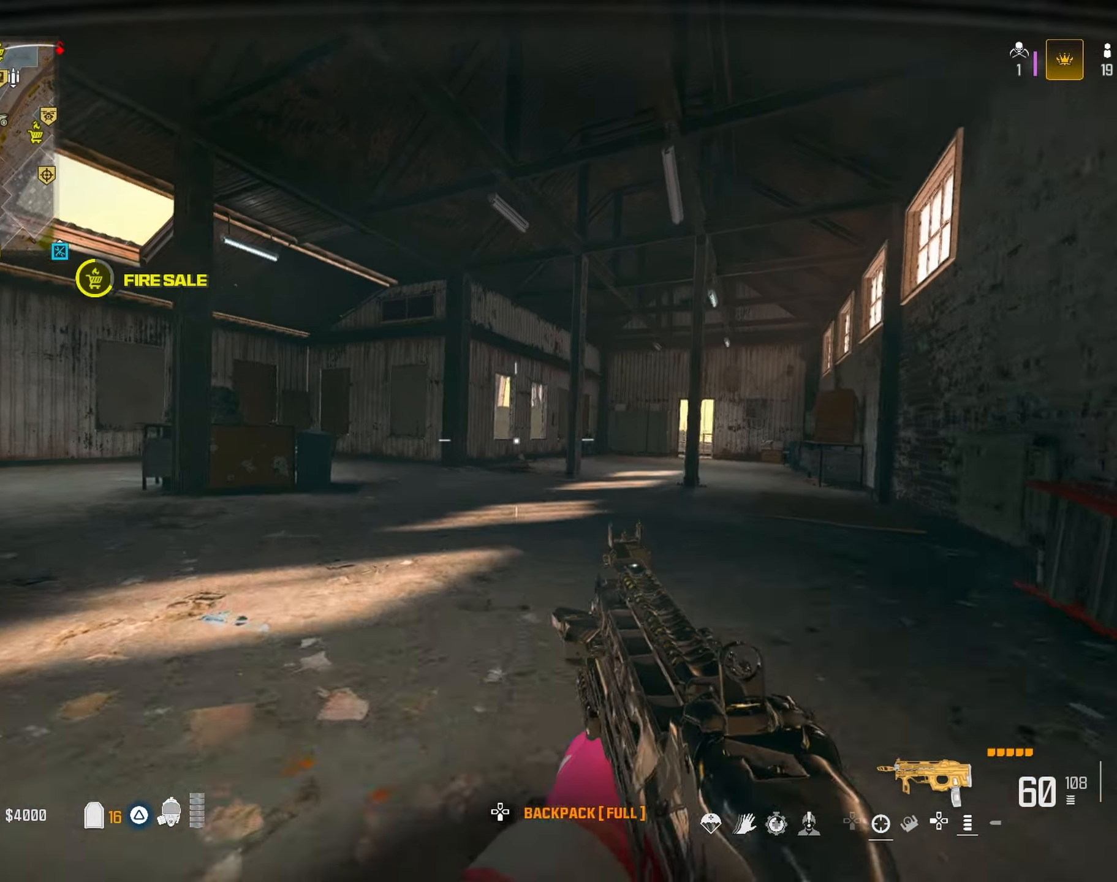
{"dt_ms": 500, "buttons": [], "left_stick": "right", "right_stick": "center", "button_events": [[250, "TRIANGLE", "down"], [317, "TRIANGLE", "up"], [400, "TRIANGLE", "down"], [500, "TRIANGLE", "up"]]}
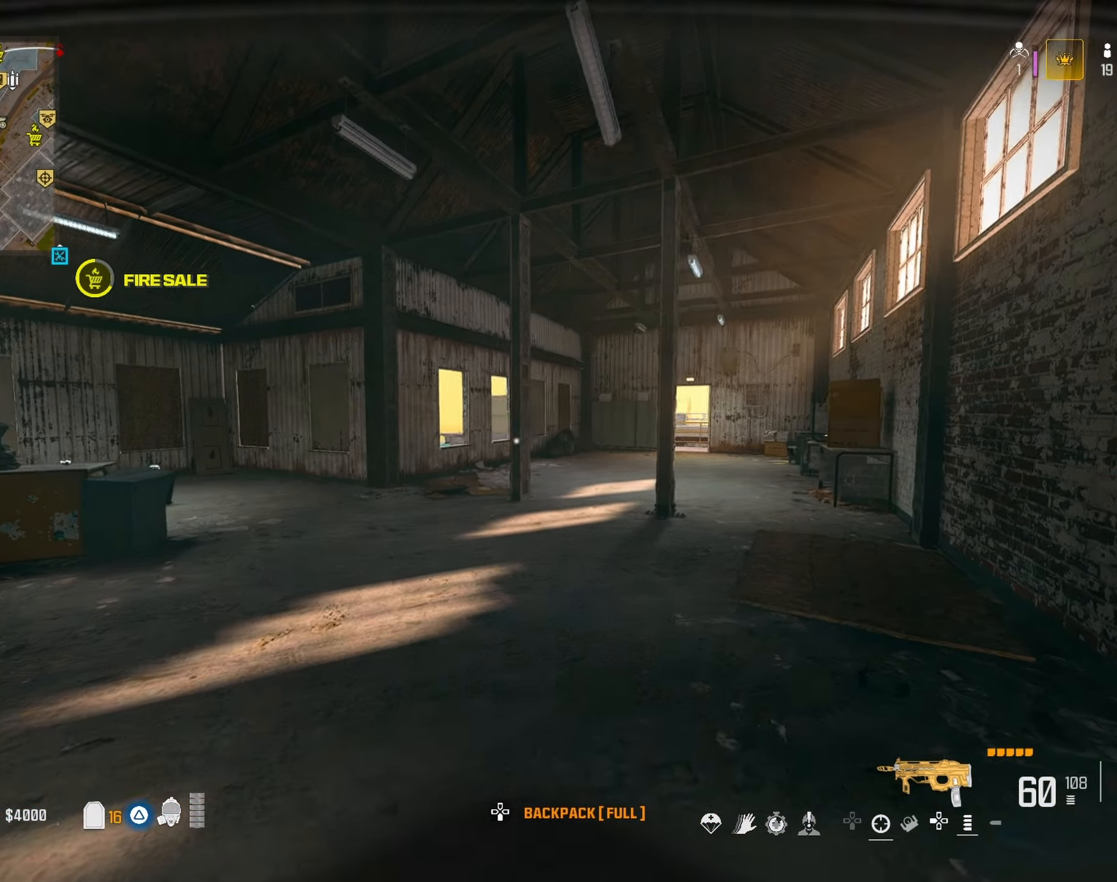
{"dt_ms": 1000, "buttons": [], "left_stick": "up", "right_stick": "center", "button_events": [[833, "CROSS", "down"], [917, "CROSS", "up"]]}
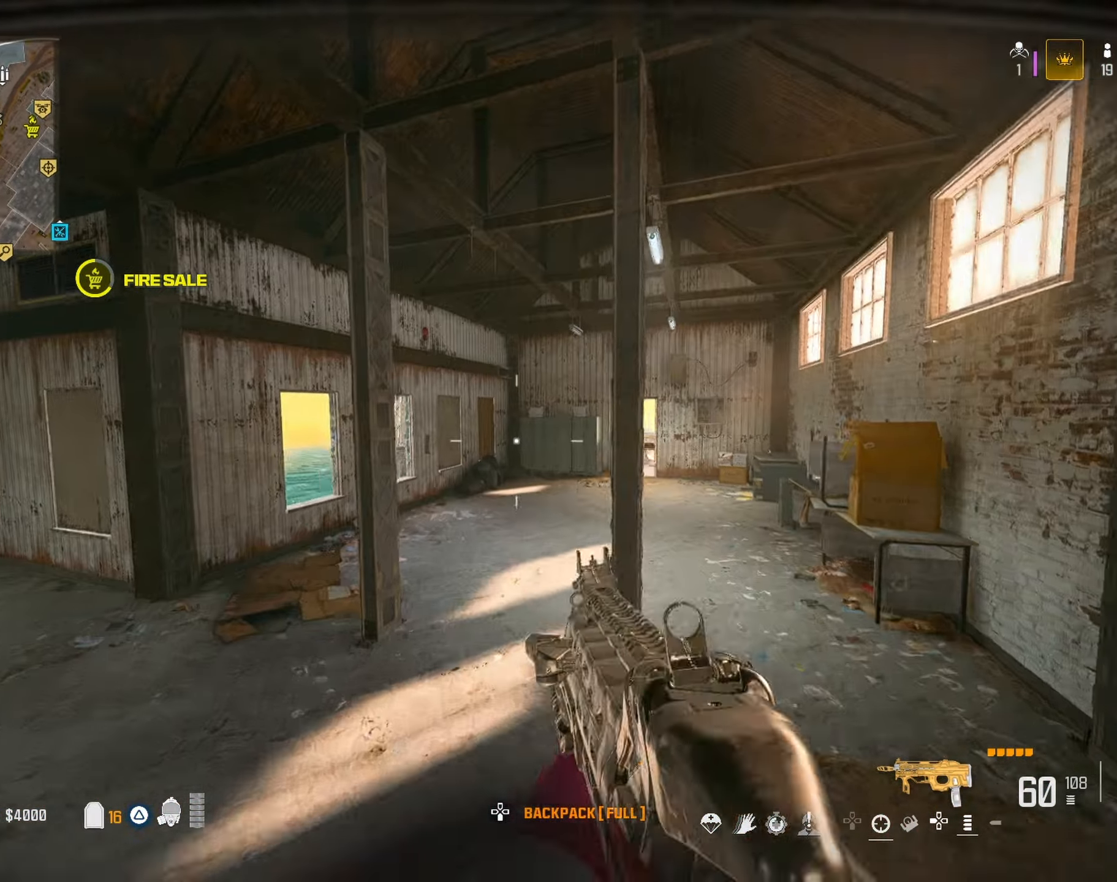
{"dt_ms": 500, "buttons": [], "left_stick": "up-left", "right_stick": "left", "button_events": [[150, "TRIANGLE", "down"], [233, "TRIANGLE", "up"], [317, "TRIANGLE", "down"], [400, "TRIANGLE", "up"]]}
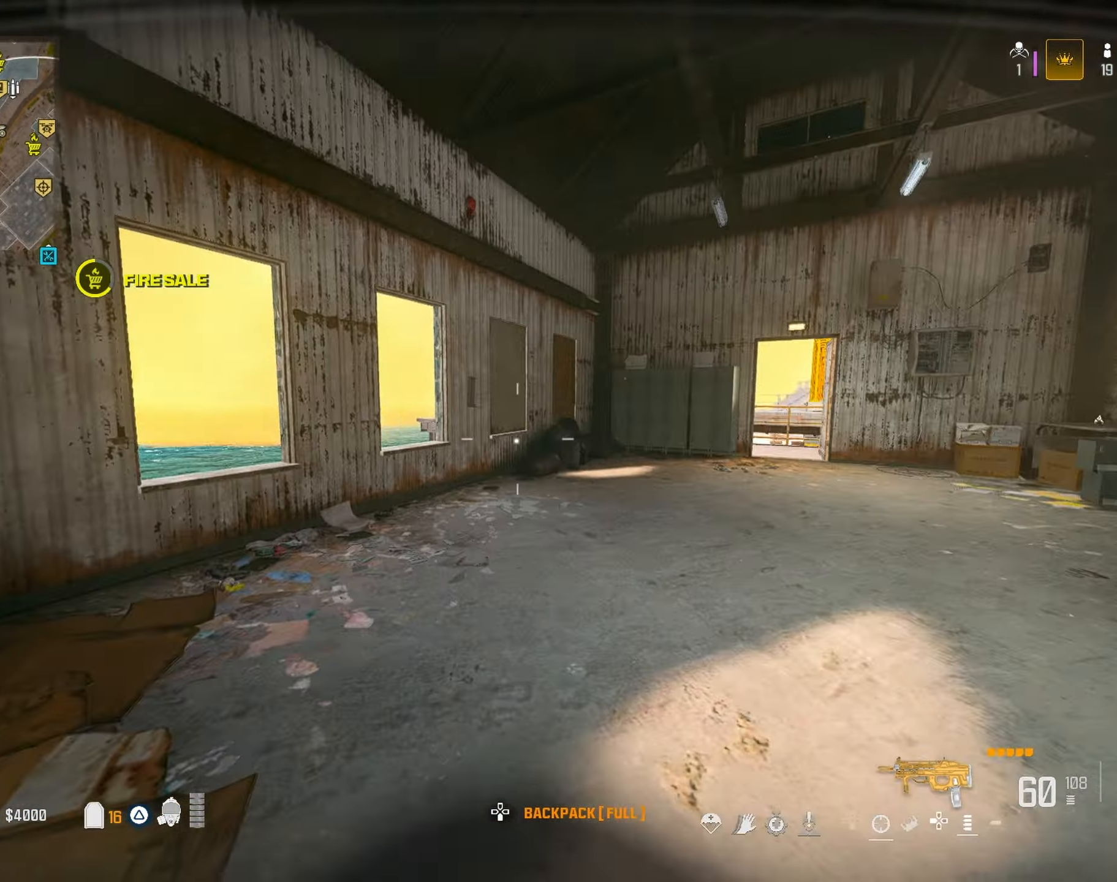
{"dt_ms": 500, "buttons": [], "left_stick": "down-left", "right_stick": "center", "button_events": [[267, "CROSS", "down"], [367, "CROSS", "up"]]}
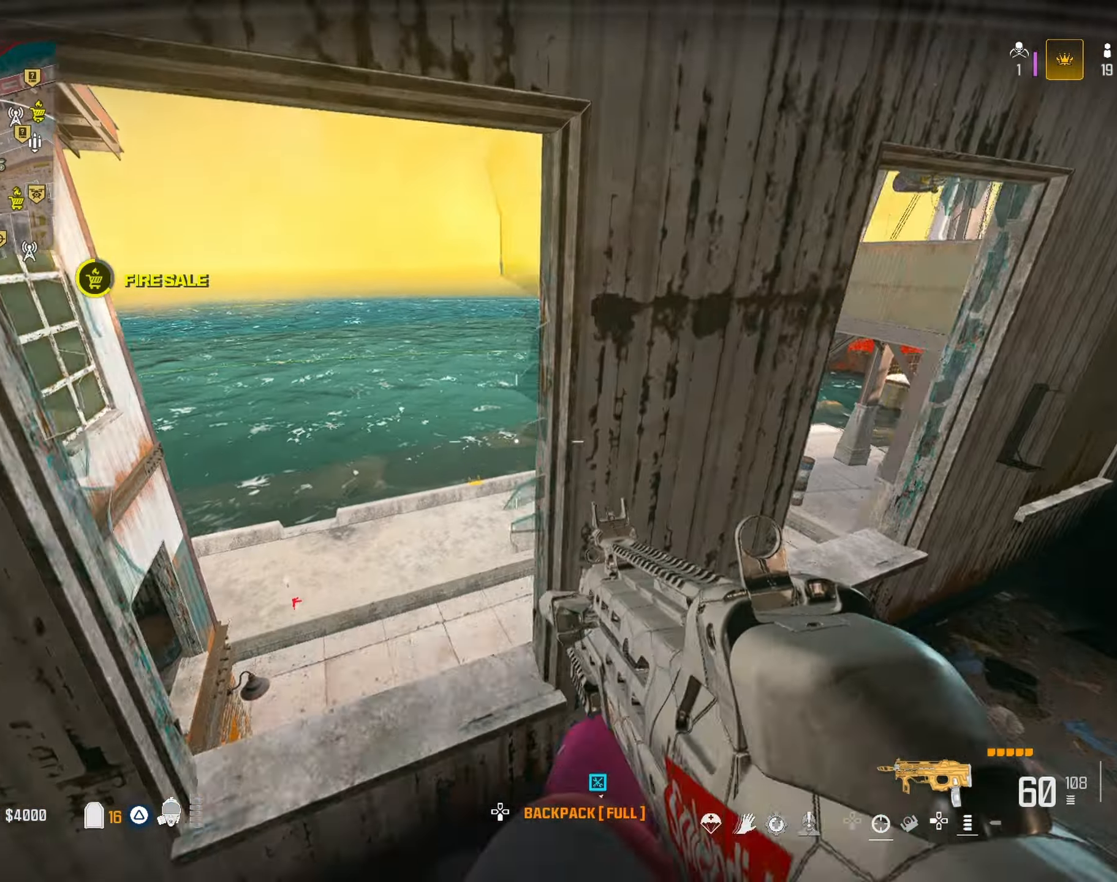
{"dt_ms": 500, "buttons": [], "left_stick": "center", "right_stick": "center", "button_events": []}
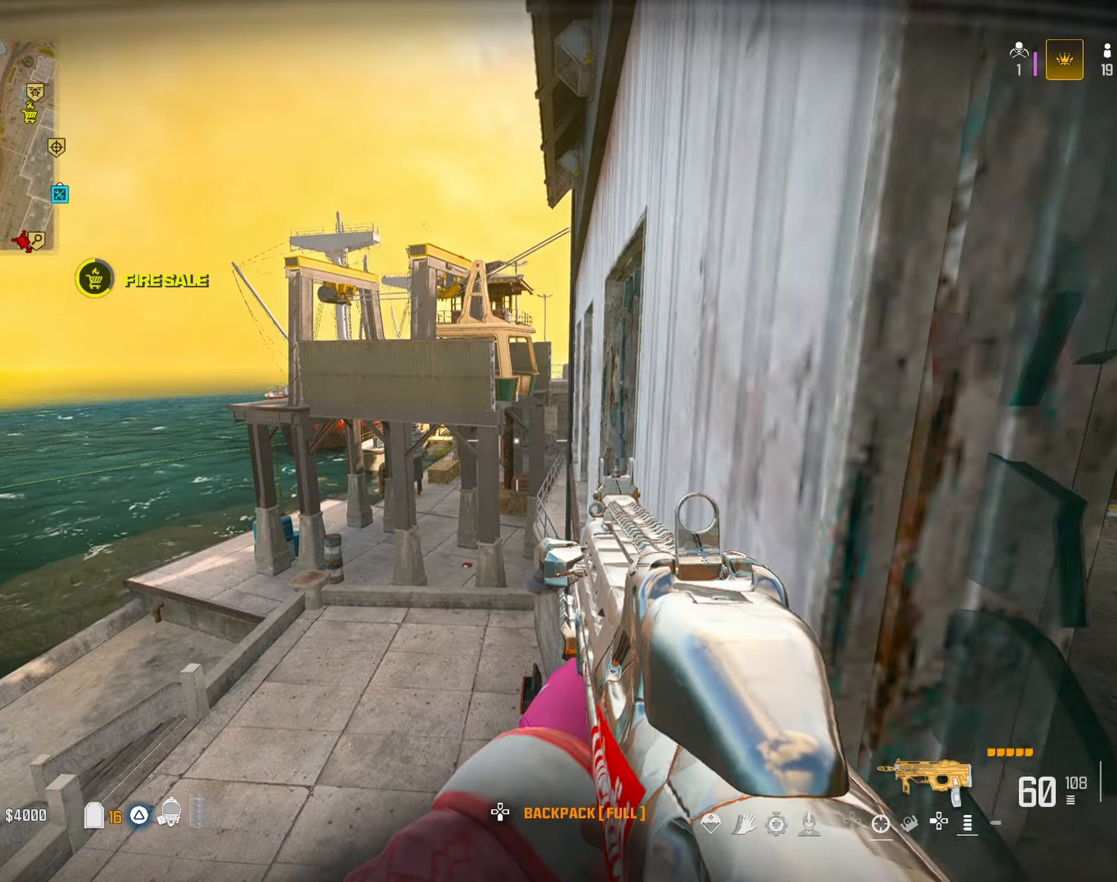
{"dt_ms": 500, "buttons": [], "left_stick": "right", "right_stick": "center", "button_events": []}
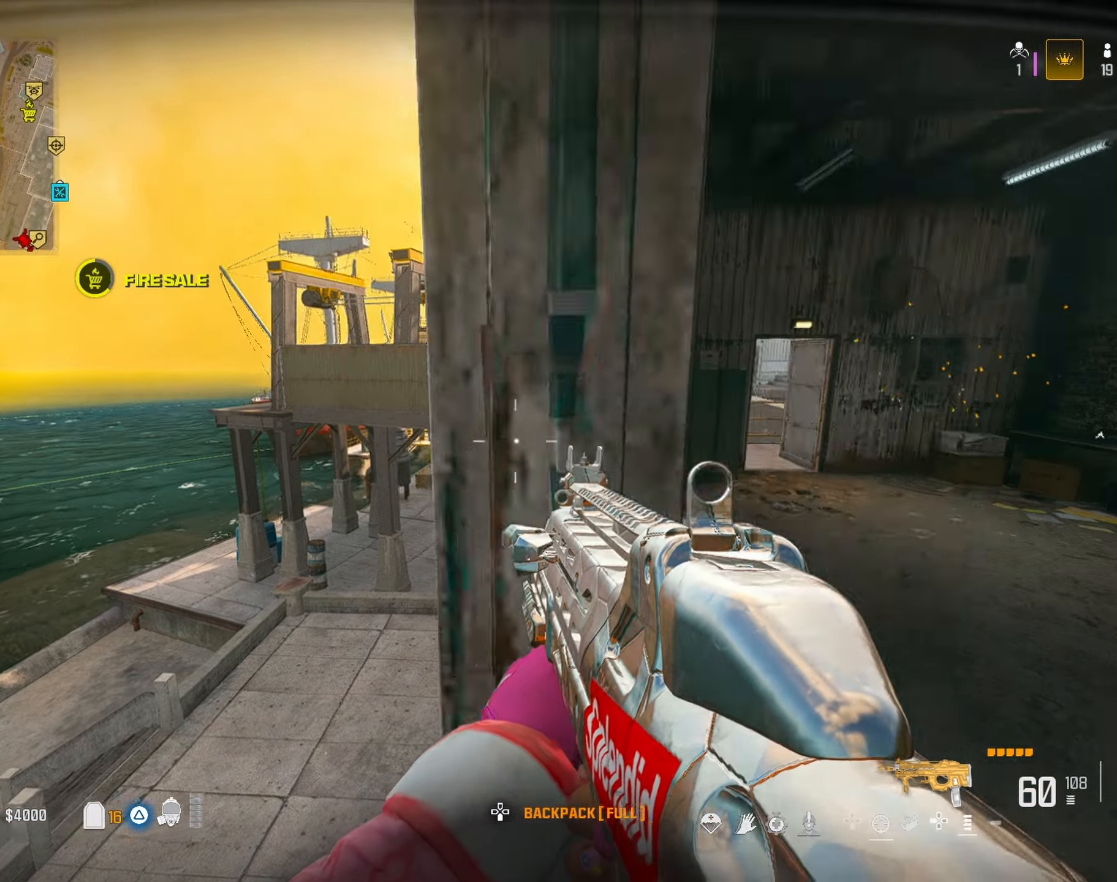
{"dt_ms": 500, "buttons": ["TRIANGLE"], "left_stick": "up", "right_stick": "center", "button_events": [[467, "TRIANGLE", "down"]]}
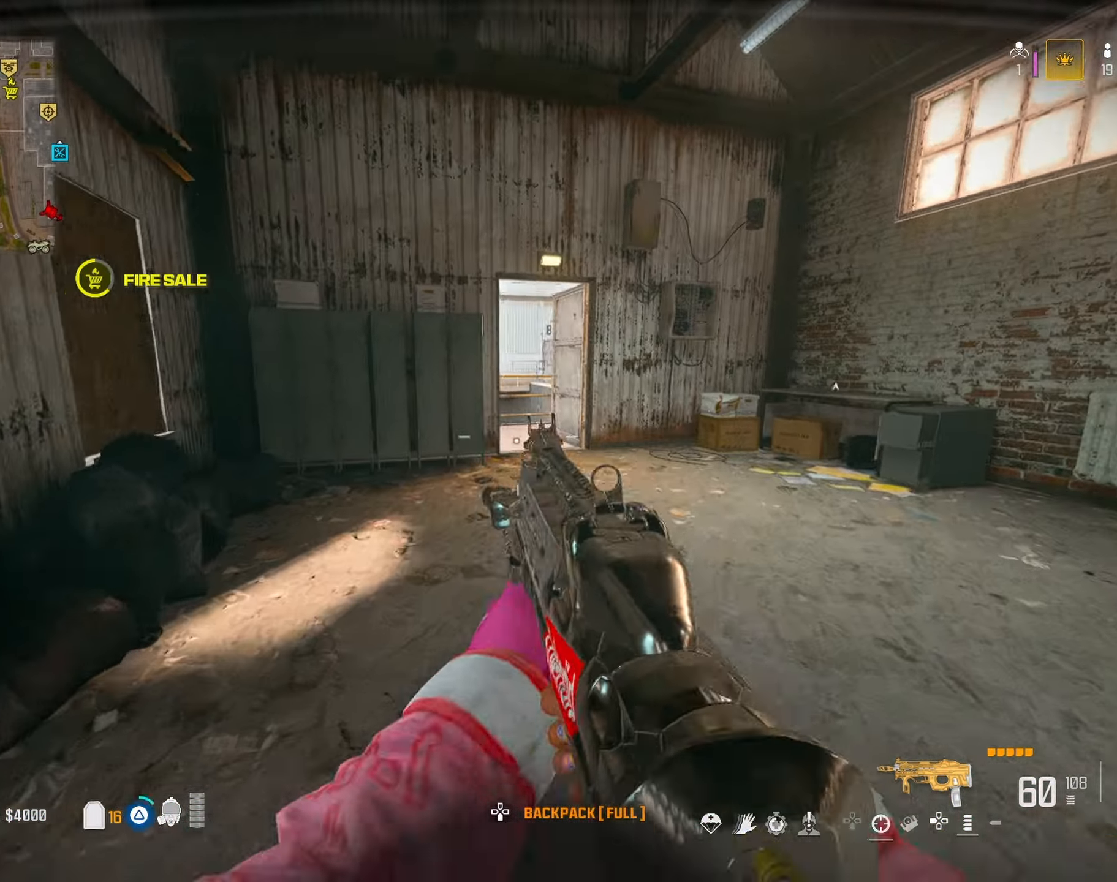
{"dt_ms": 500, "buttons": ["CROSS"], "left_stick": "up", "right_stick": "center", "button_events": [[33, "TRIANGLE", "up"], [117, "TRIANGLE", "down"], [183, "TRIANGLE", "up"], [300, "R3", "down"], [400, "R3", "up"], [483, "CROSS", "down"]]}
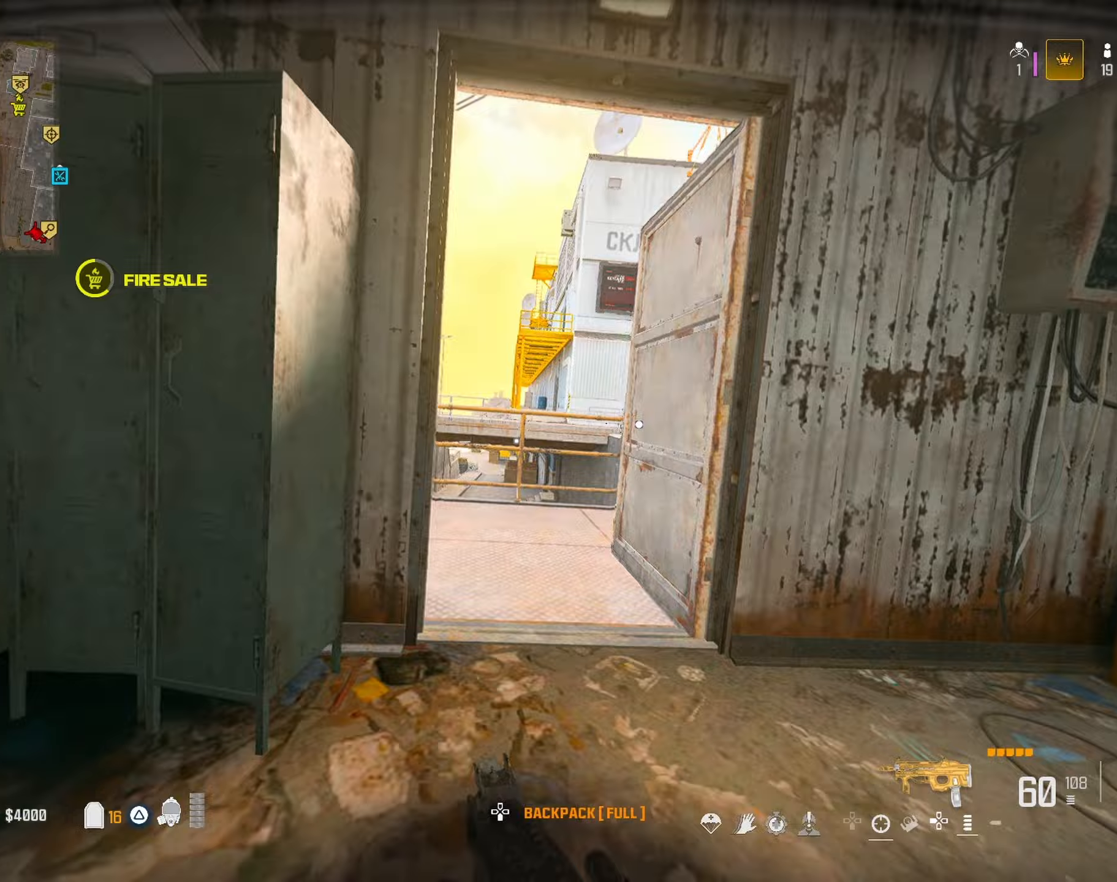
{"dt_ms": 500, "buttons": [], "left_stick": "left", "right_stick": "center", "button_events": [[83, "CROSS", "up"]]}
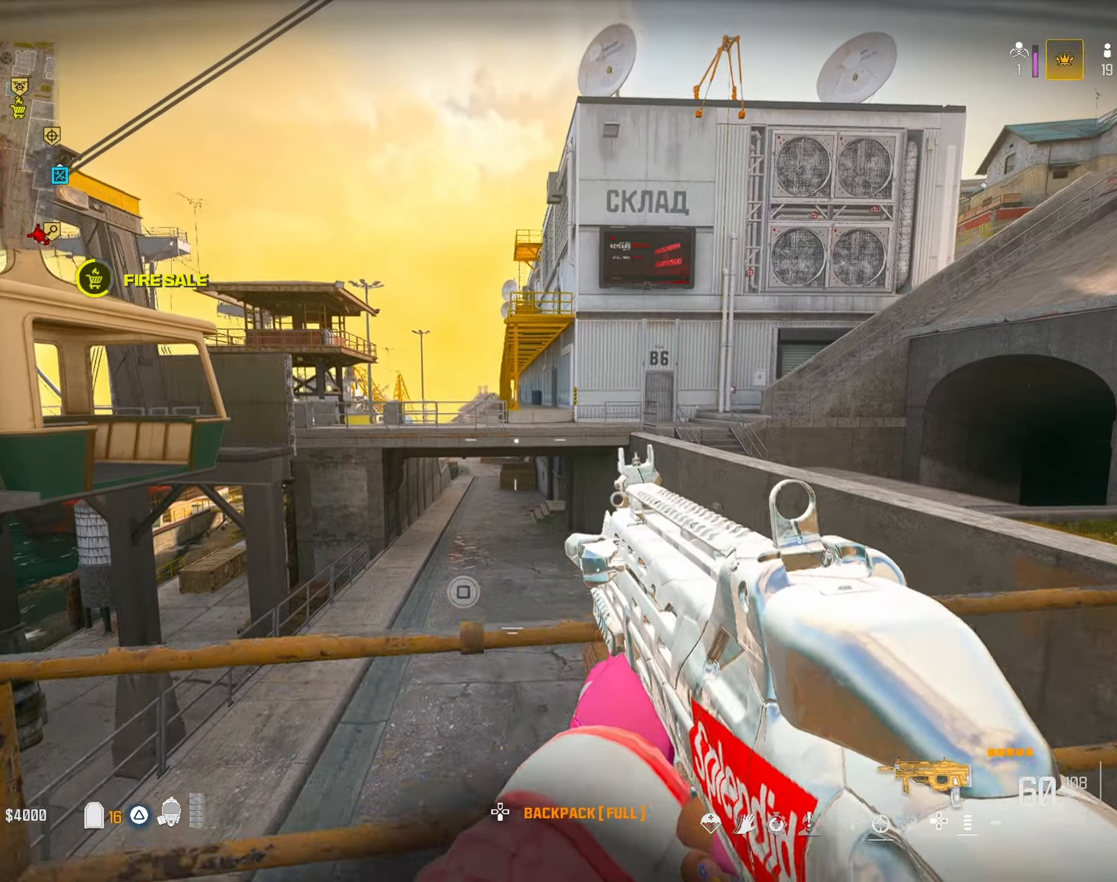
{"dt_ms": 500, "buttons": [], "left_stick": "right", "right_stick": "center", "button_events": []}
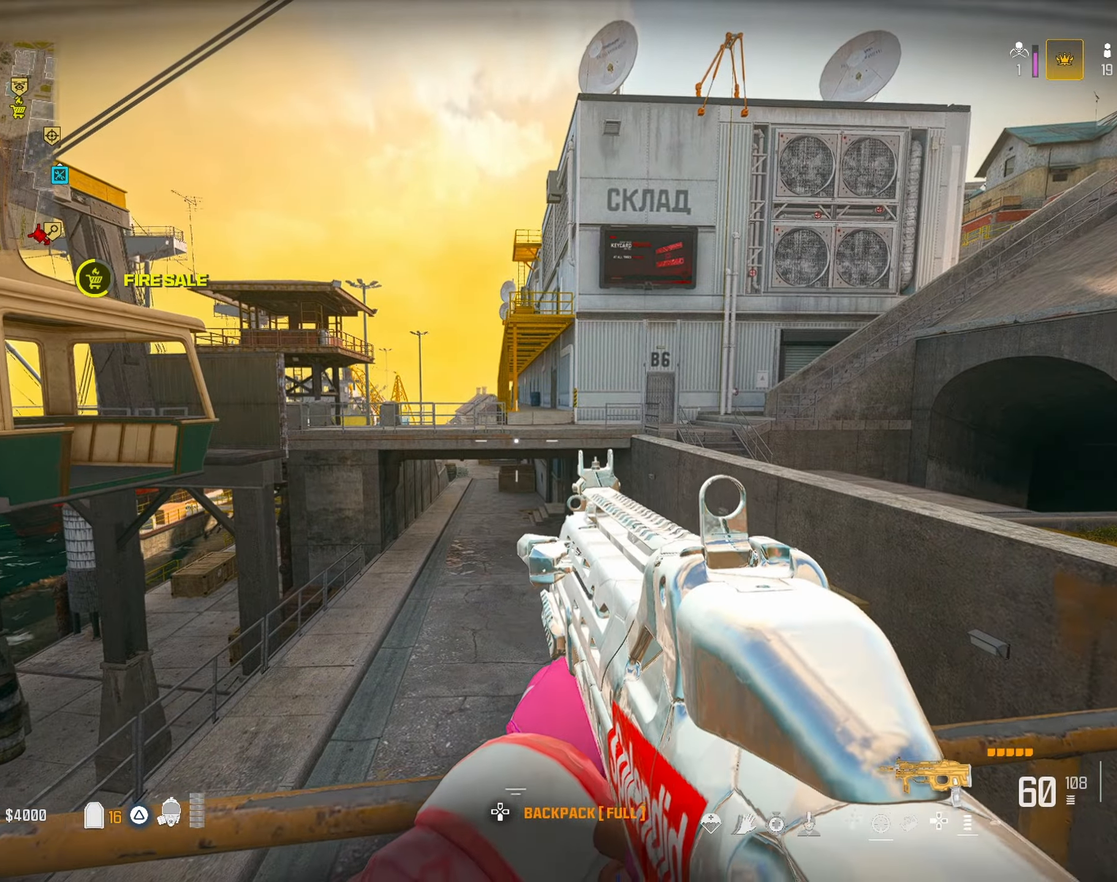
{"dt_ms": 500, "buttons": [], "left_stick": "up-right", "right_stick": "right", "button_events": []}
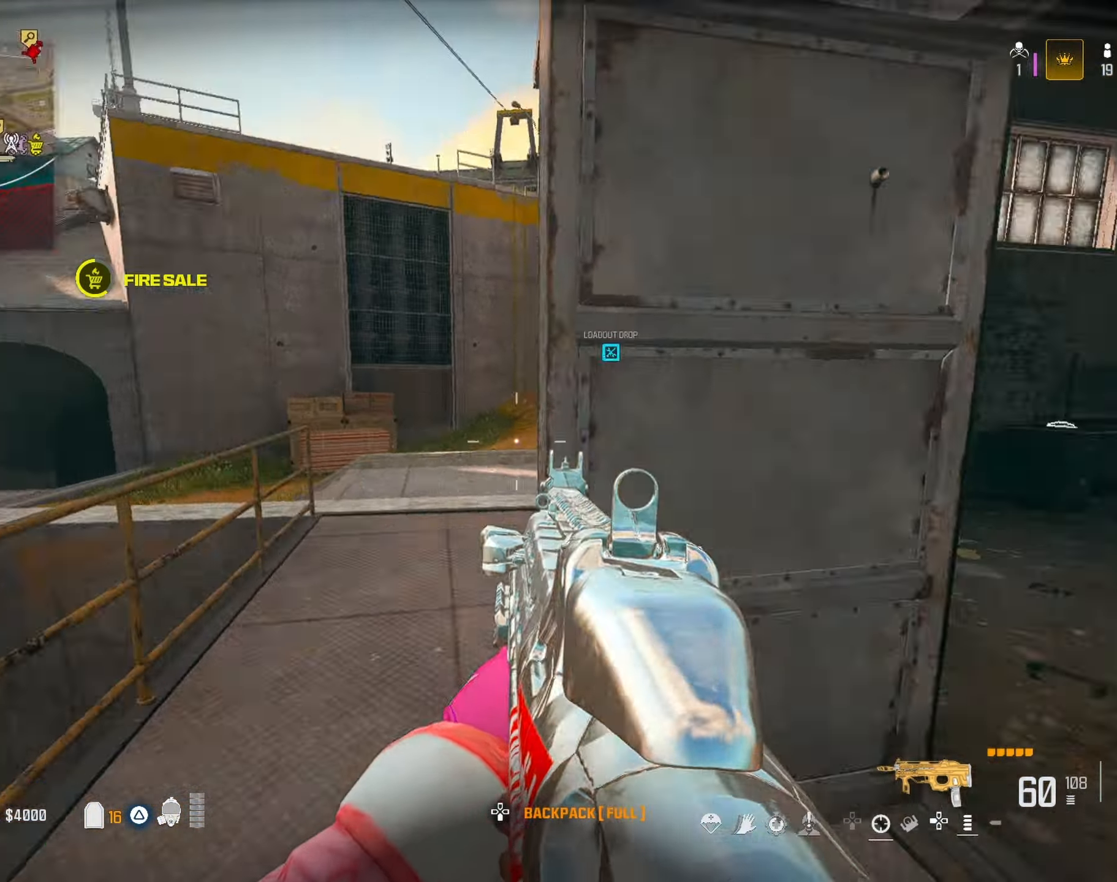
{"dt_ms": 500, "buttons": ["R3"], "left_stick": "up", "right_stick": "center", "button_events": [[50, "TRIANGLE", "down"], [167, "TRIANGLE", "up"], [217, "TRIANGLE", "down"], [300, "TRIANGLE", "up"], [433, "R3", "down"]]}
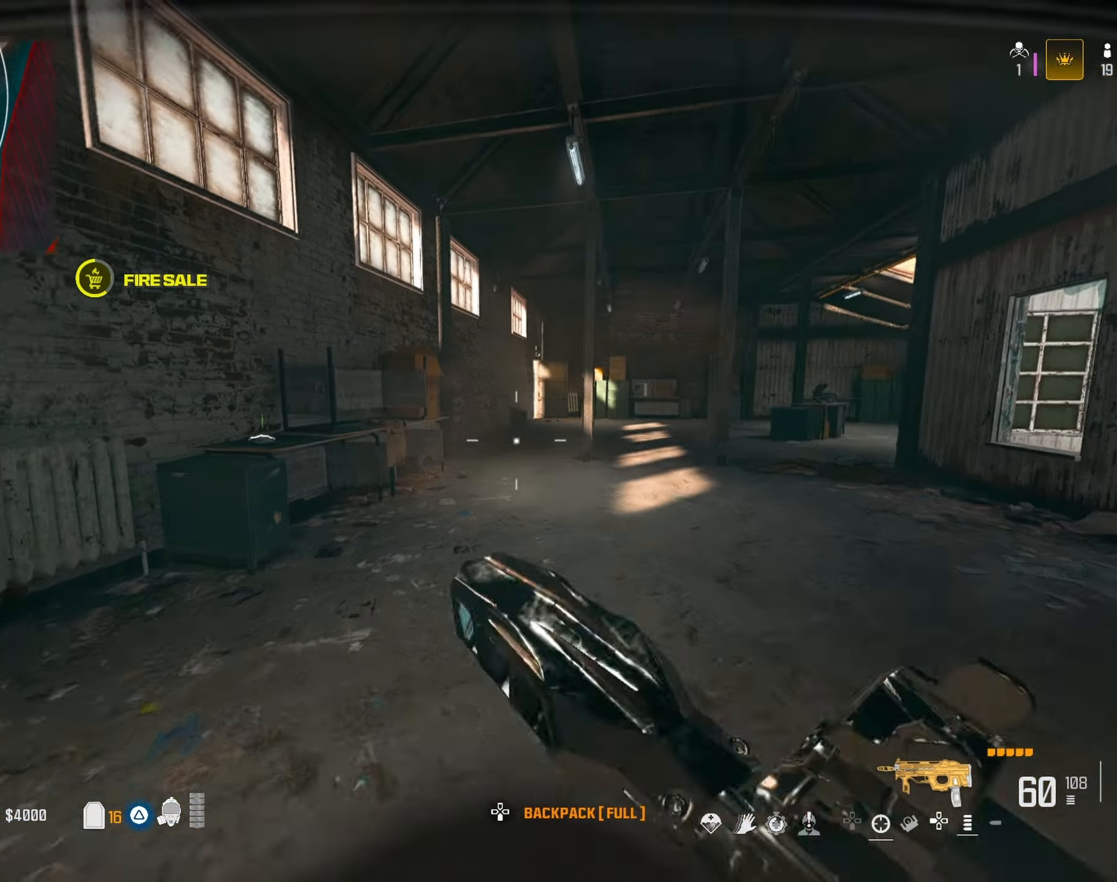
{"dt_ms": 500, "buttons": [], "left_stick": "up-left", "right_stick": "center", "button_events": [[50, "R3", "up"], [133, "CROSS", "down"], [283, "CROSS", "up"]]}
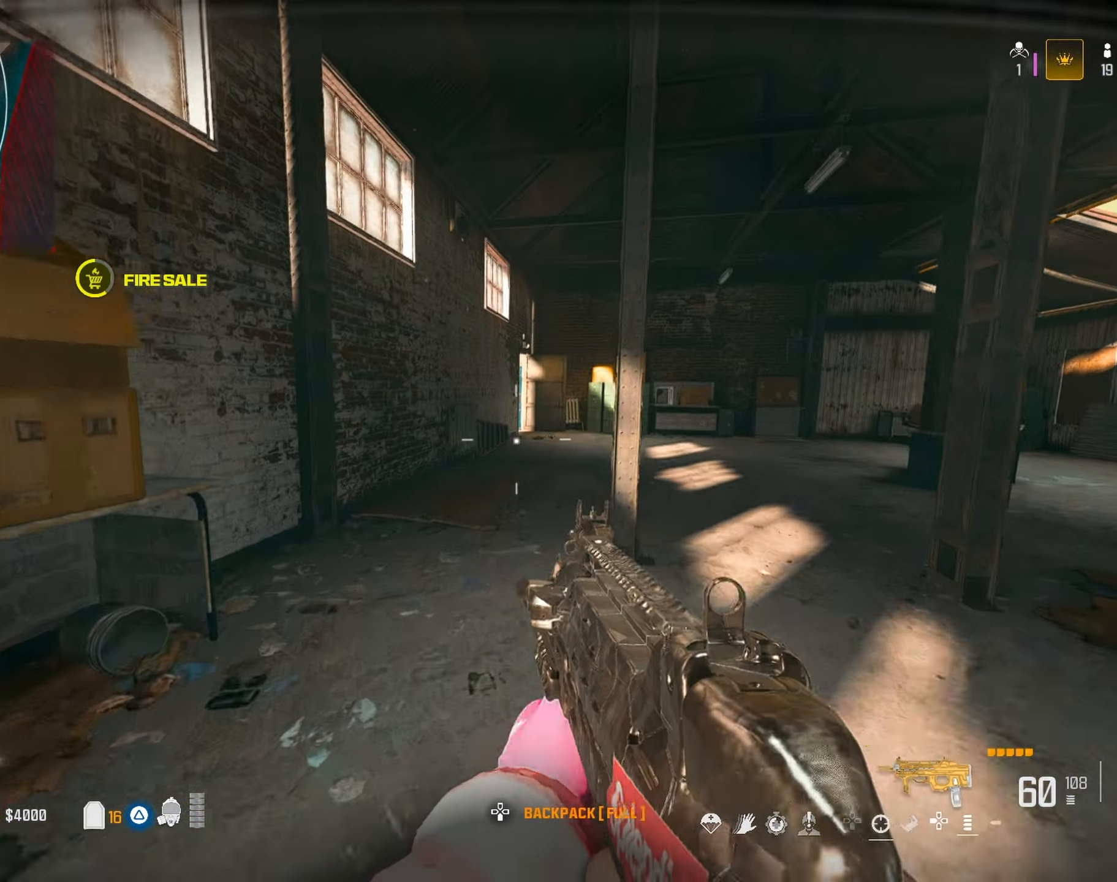
{"dt_ms": 500, "buttons": ["CROSS"], "left_stick": "up", "right_stick": "center", "button_events": [[217, "R3", "down"], [333, "R3", "up"], [433, "CROSS", "down"]]}
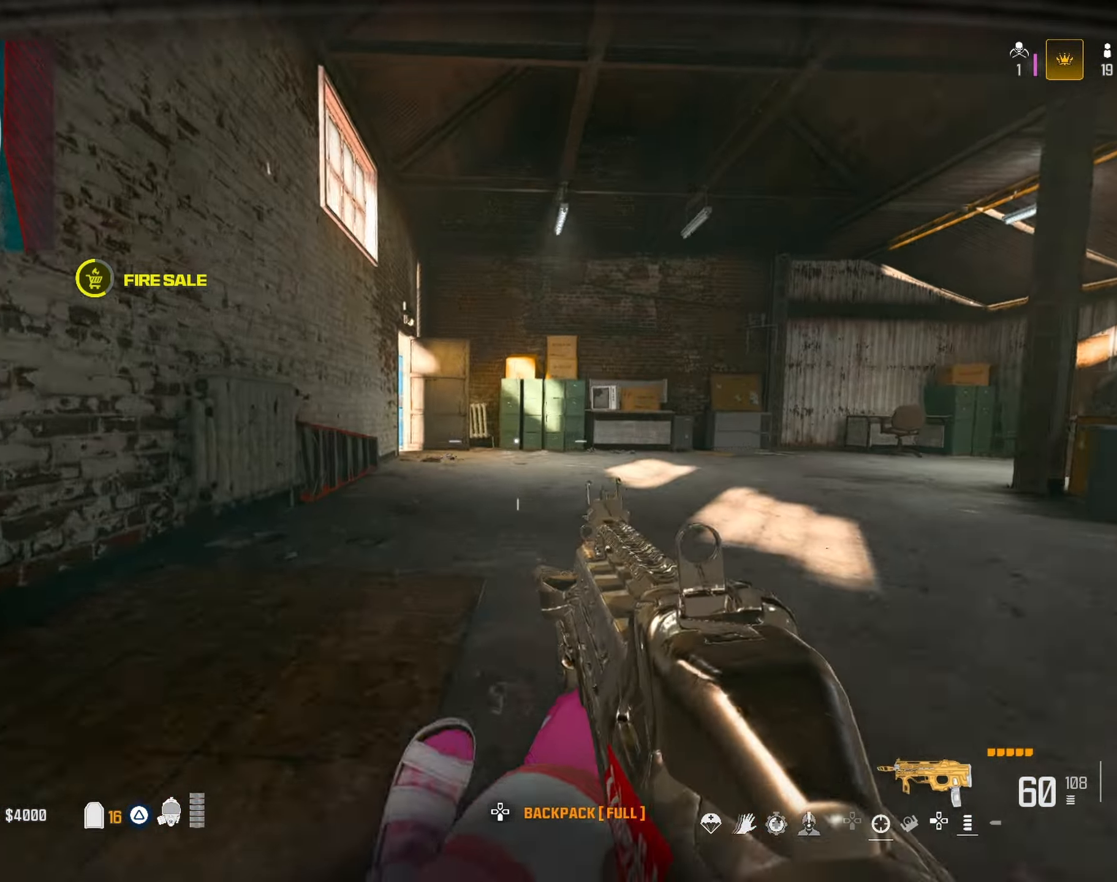
{"dt_ms": 500, "buttons": ["R3"], "left_stick": "up", "right_stick": "center", "button_events": [[67, "CROSS", "up"], [500, "R3", "down"]]}
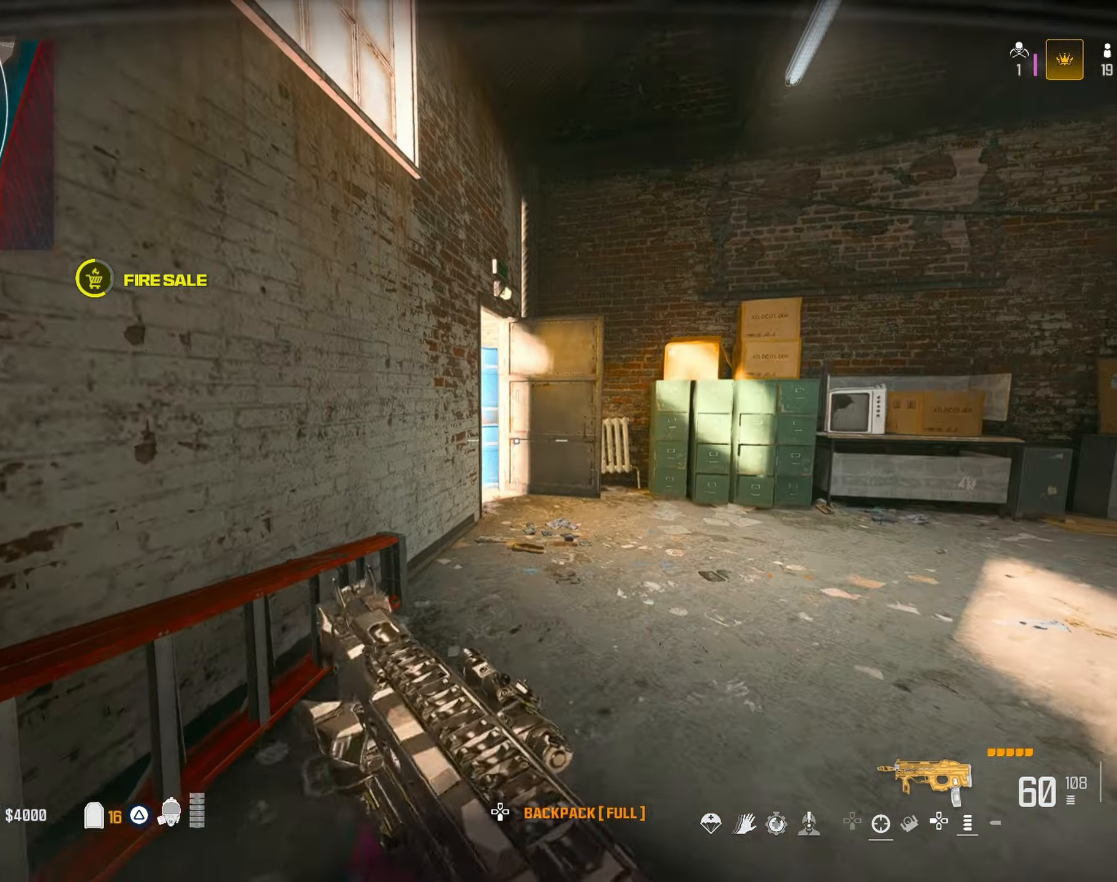
{"dt_ms": 500, "buttons": [], "left_stick": "up", "right_stick": "center", "button_events": [[100, "R3", "up"], [300, "CROSS", "down"], [400, "CROSS", "up"]]}
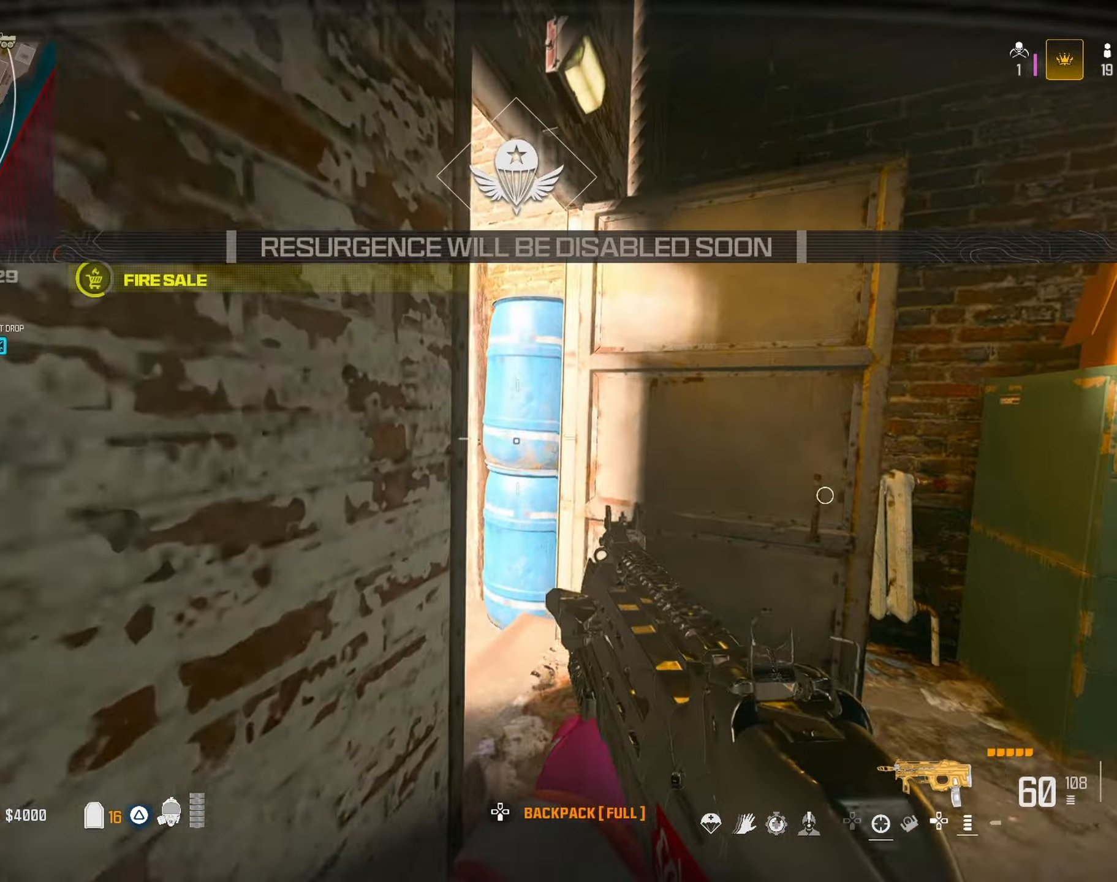
{"dt_ms": 500, "buttons": ["TRIANGLE"], "left_stick": "up-left", "right_stick": "center", "button_events": [[83, "TRIANGLE", "down"], [167, "TRIANGLE", "up"], [283, "TRIANGLE", "down"], [333, "TRIANGLE", "up"], [433, "TRIANGLE", "down"]]}
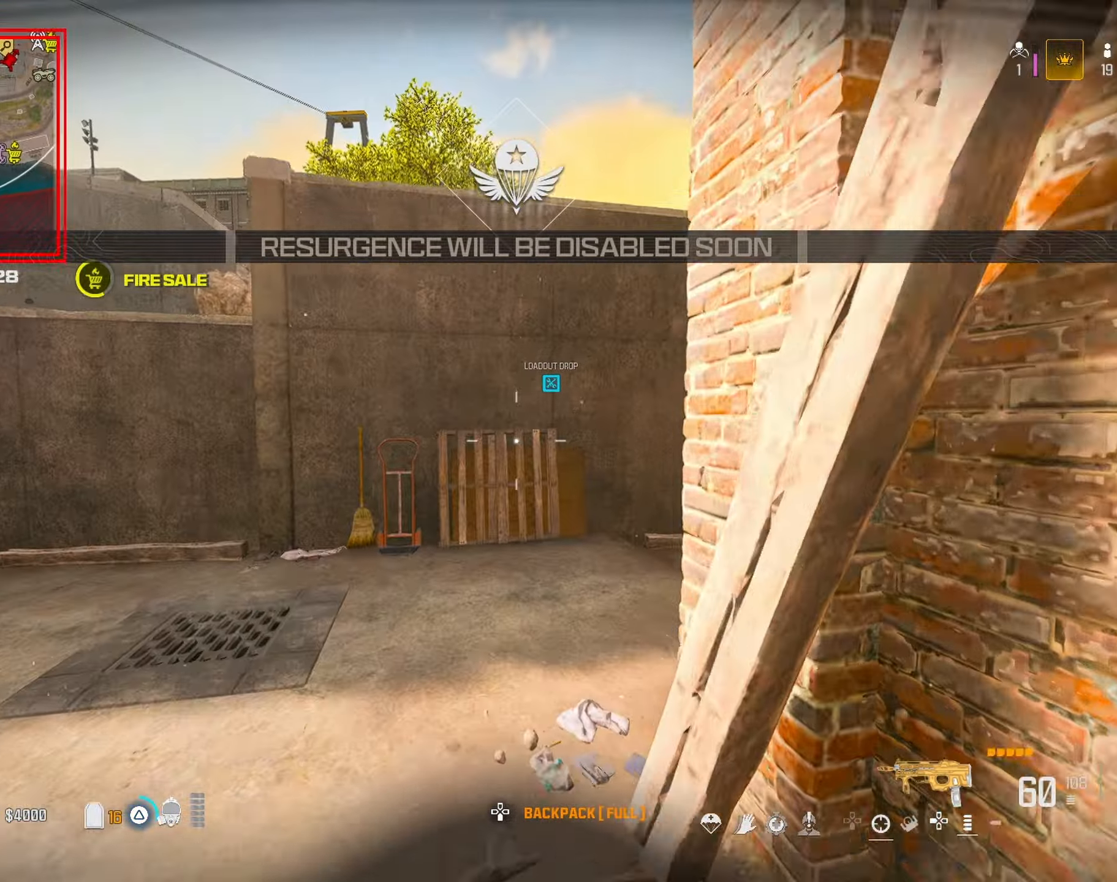
{"dt_ms": 500, "buttons": [], "left_stick": "up-right", "right_stick": "center", "button_events": [[33, "TRIANGLE", "up"], [117, "TRIANGLE", "down"], [200, "TRIANGLE", "up"], [283, "TRIANGLE", "down"], [383, "TRIANGLE", "up"]]}
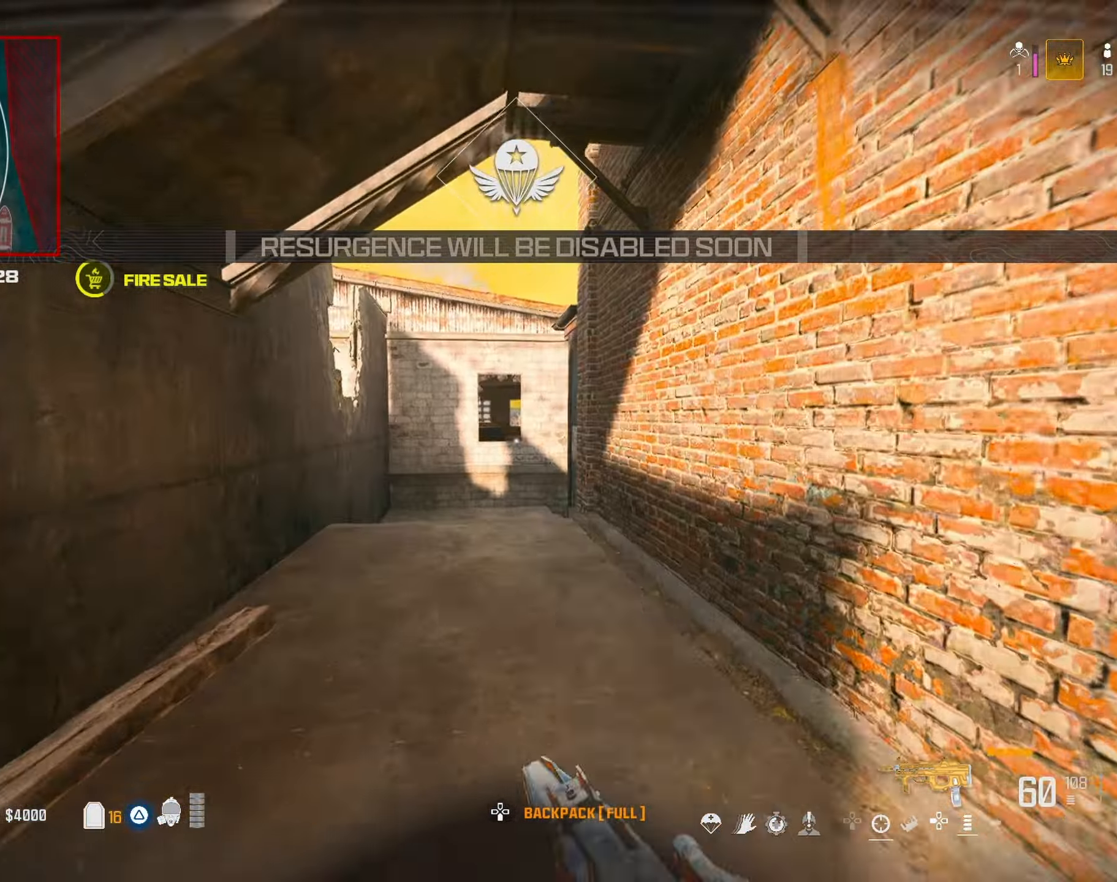
{"dt_ms": 1000, "buttons": [], "left_stick": "up", "right_stick": "center", "button_events": [[33, "CROSS", "down"], [133, "CROSS", "up"], [300, "TRIANGLE", "down"], [400, "TRIANGLE", "up"], [833, "TRIANGLE", "down"], [933, "TRIANGLE", "up"]]}